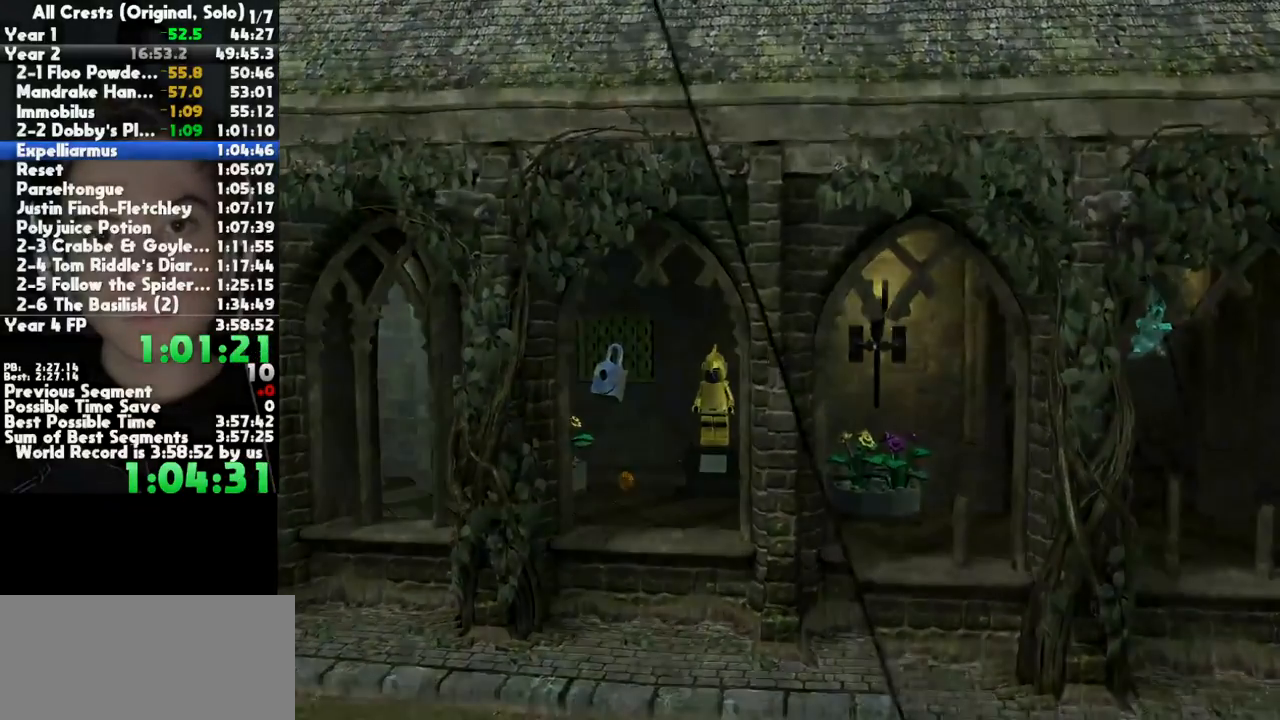
Gameplay with a controller (Xbox layout); each line is a JSON object with the inputs held at the frame after it. "button_events" lists button changes between this image and that frame as [ms after this image, input, new state], when the widget could be followed in between (sticks are given only as held states). This document gives stick clicks only as held states, not as events. Not read: left_stick other_buttons.
{"buttons": [], "right_stick": "center", "button_events": [[33, "A", "up"], [100, "A", "down"], [233, "A", "up"]]}
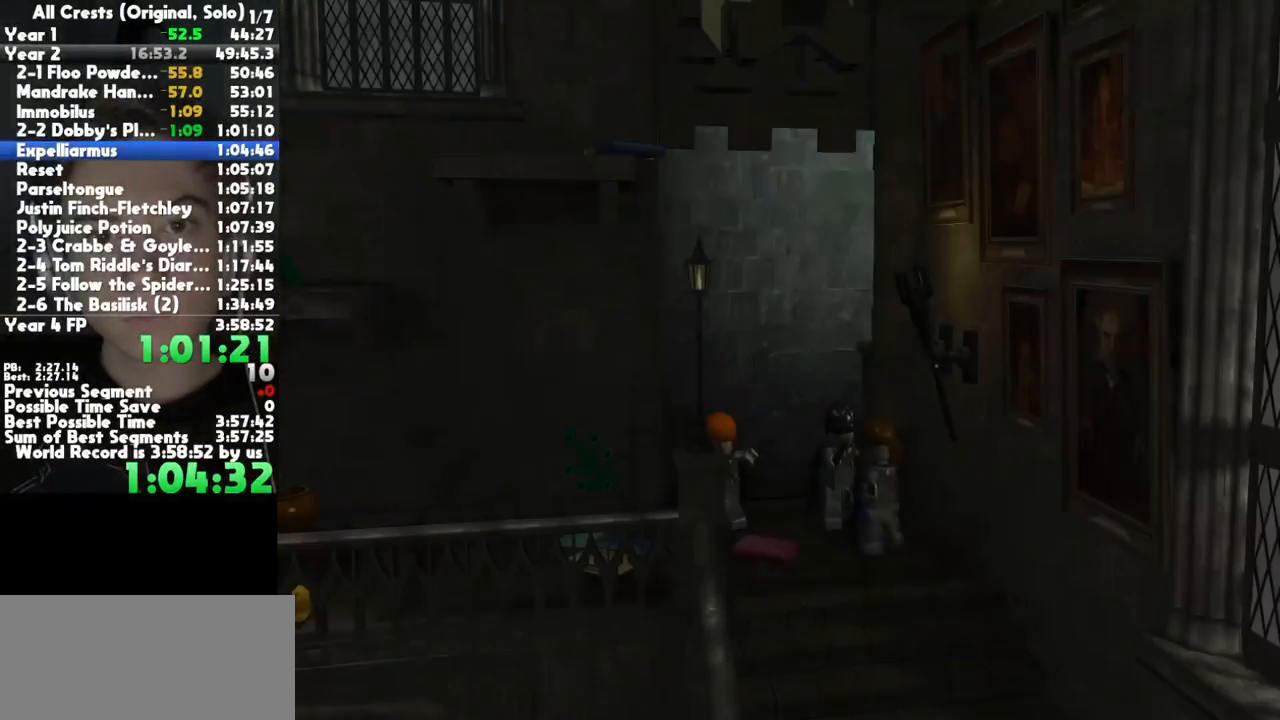
{"buttons": [], "right_stick": "center", "button_events": []}
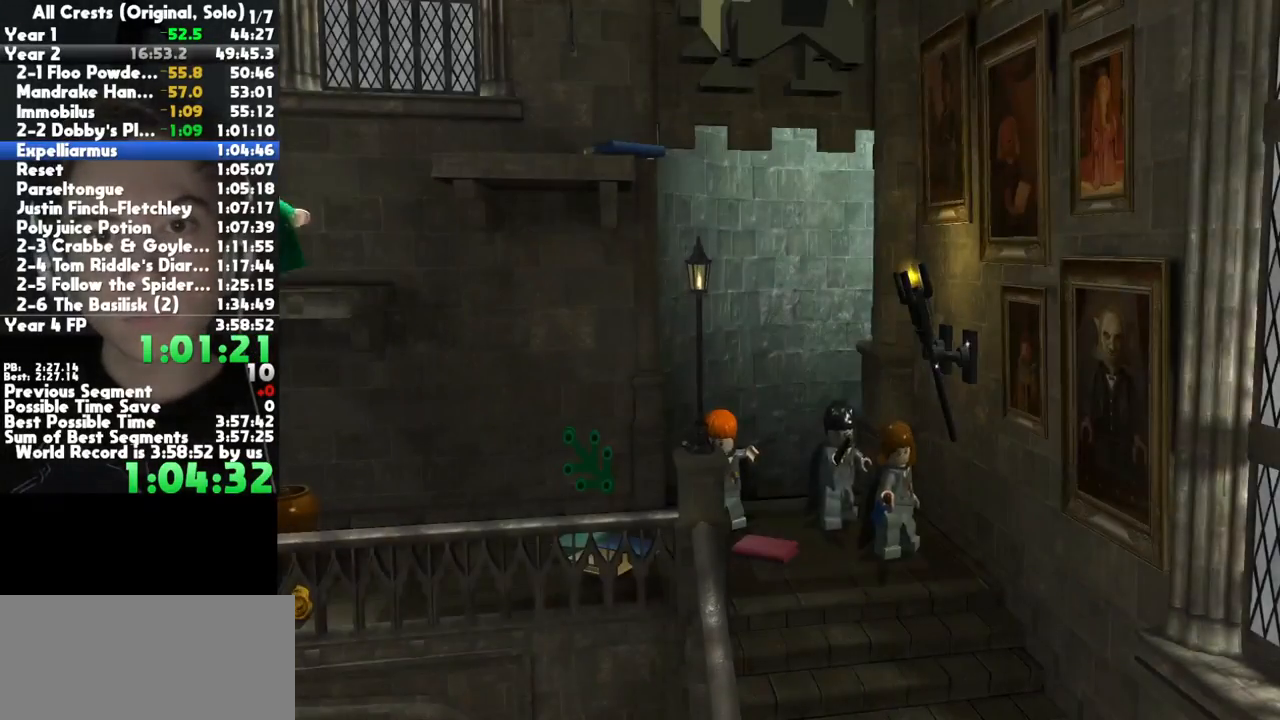
{"buttons": [], "right_stick": "center", "button_events": []}
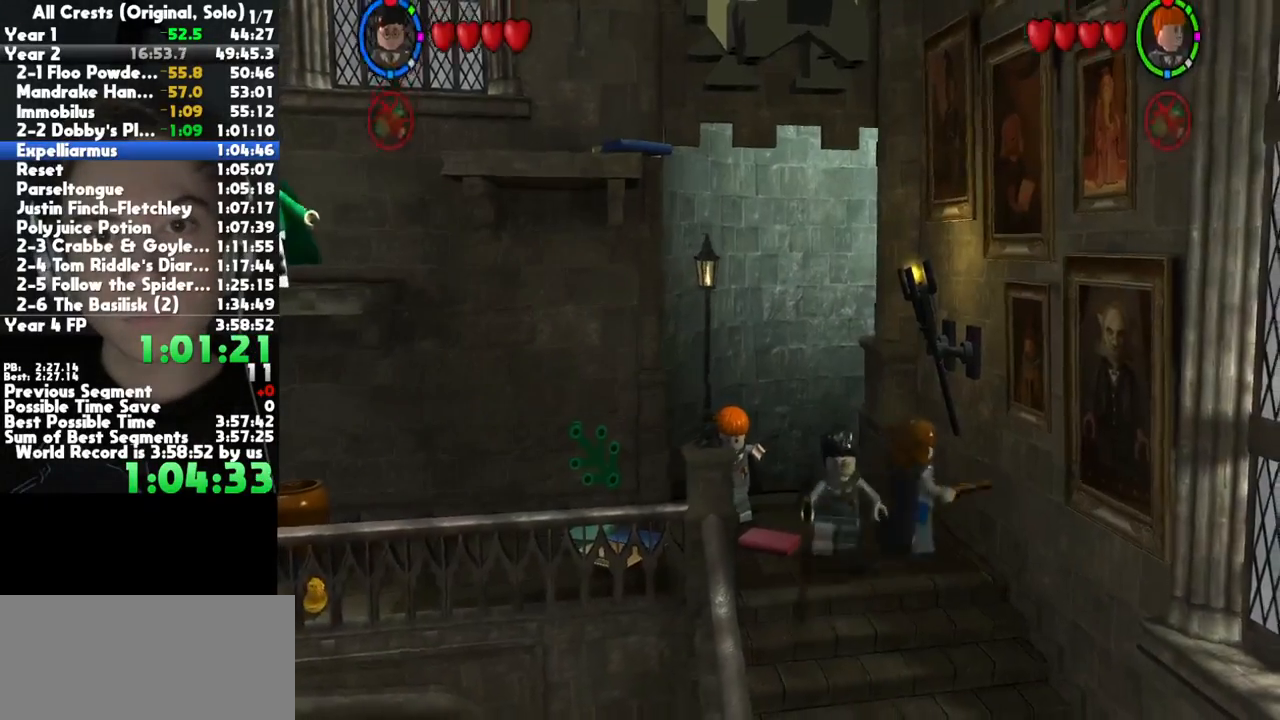
{"buttons": [], "right_stick": "center", "button_events": [[17, "A", "down"], [200, "A", "up"]]}
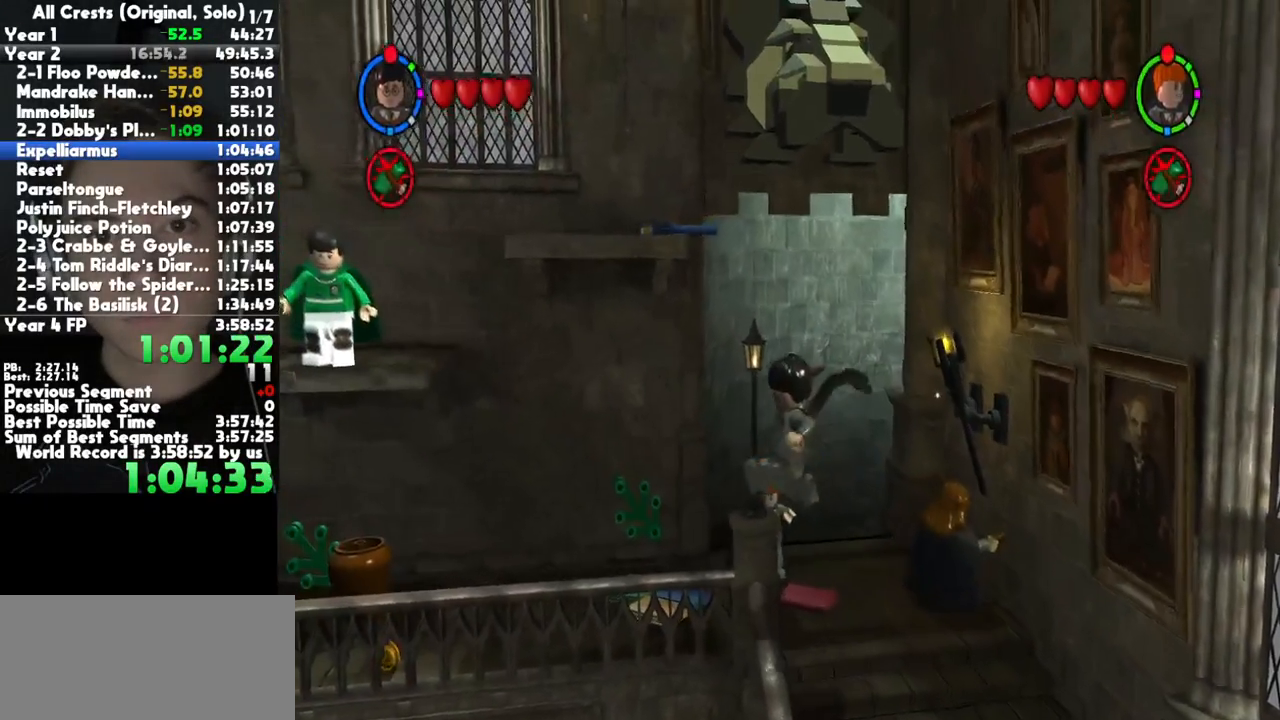
{"buttons": [], "right_stick": "center", "button_events": []}
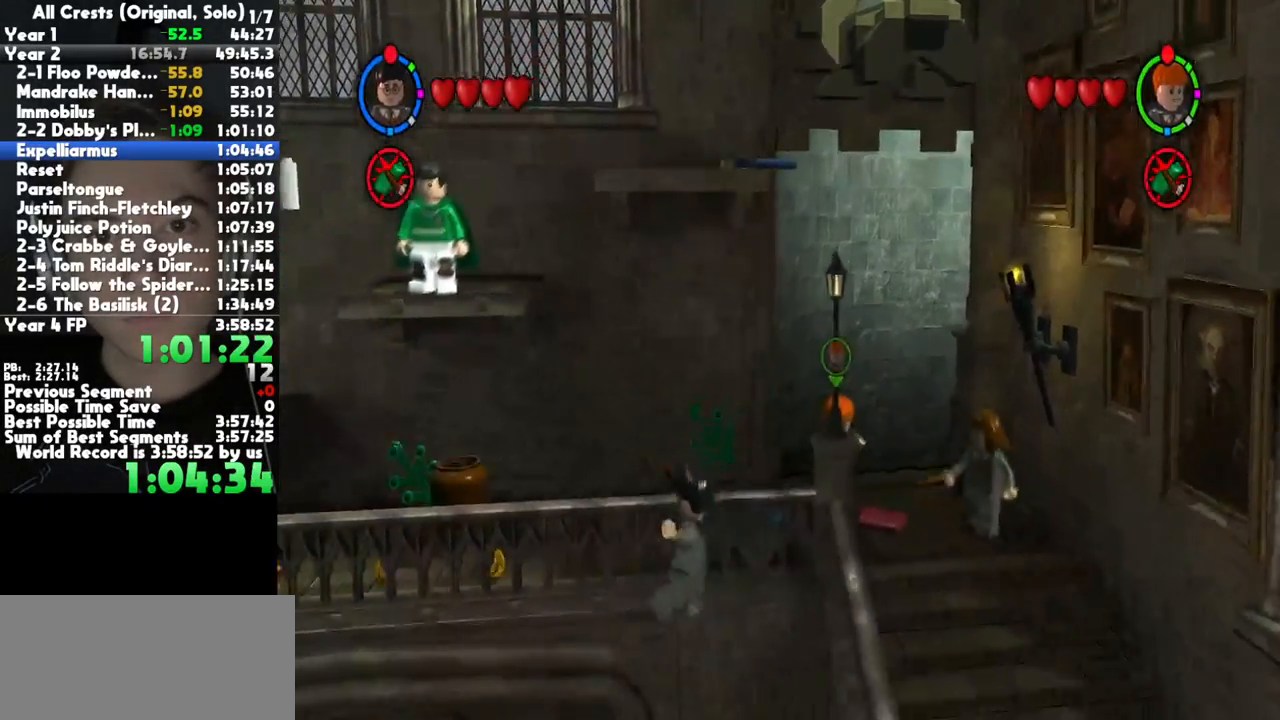
{"buttons": [], "right_stick": "center", "button_events": []}
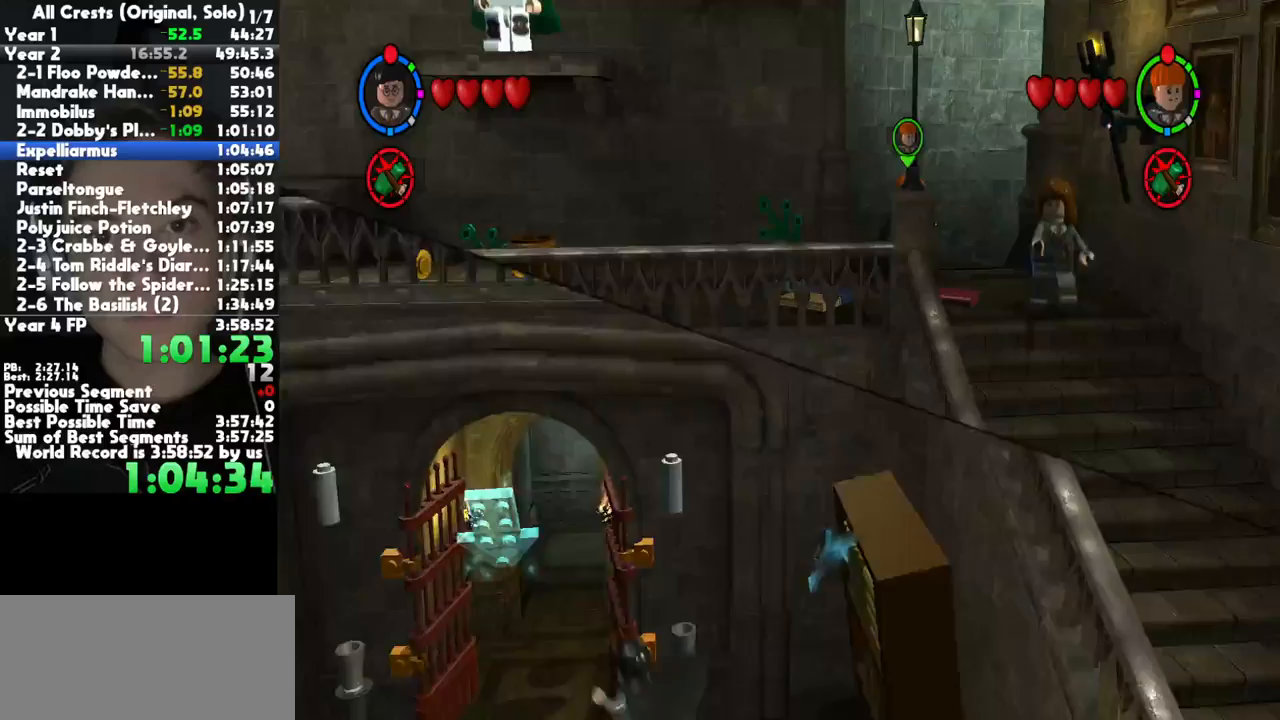
{"buttons": ["A"], "right_stick": "center", "button_events": [[483, "A", "down"]]}
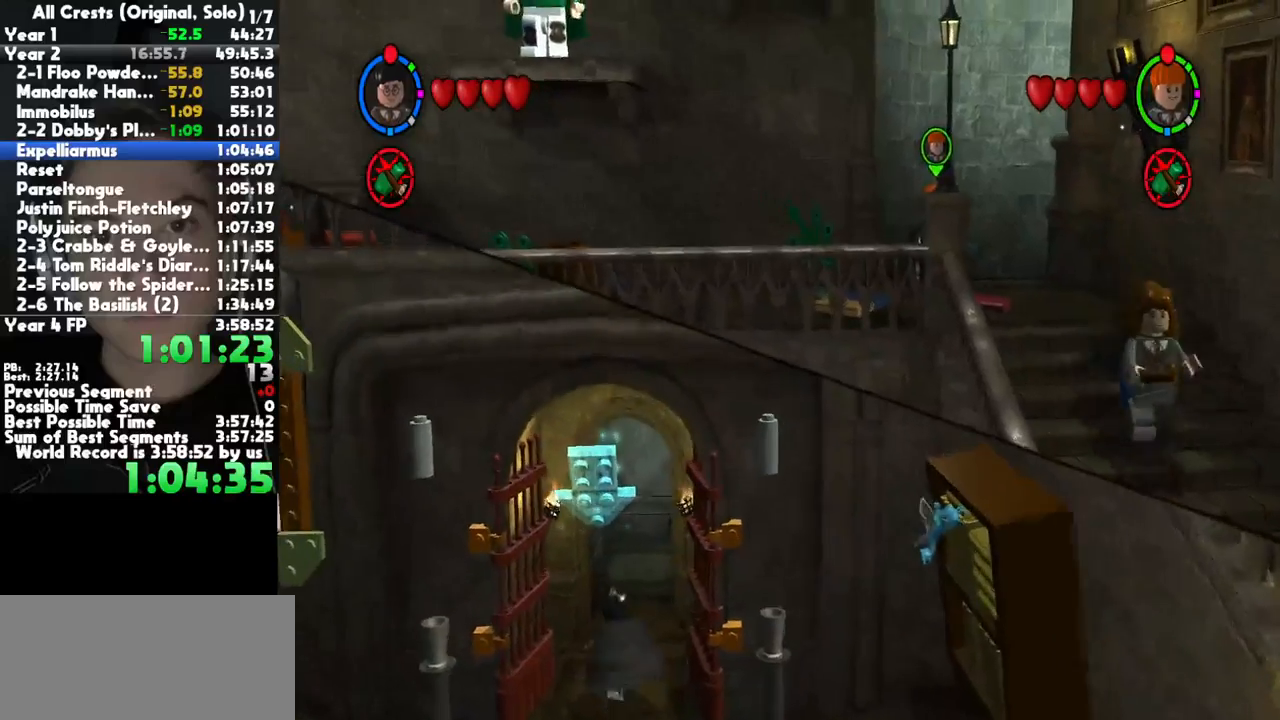
{"buttons": [], "right_stick": "center", "button_events": [[83, "A", "up"]]}
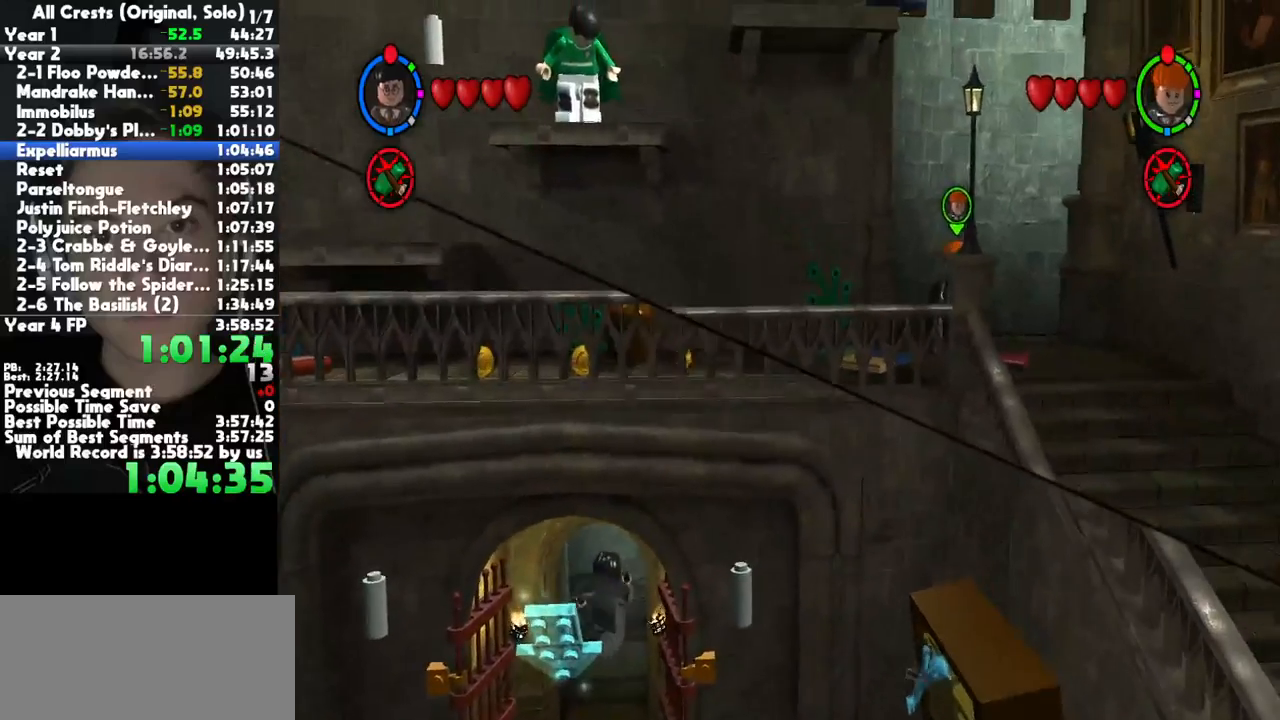
{"buttons": [], "right_stick": "center", "button_events": []}
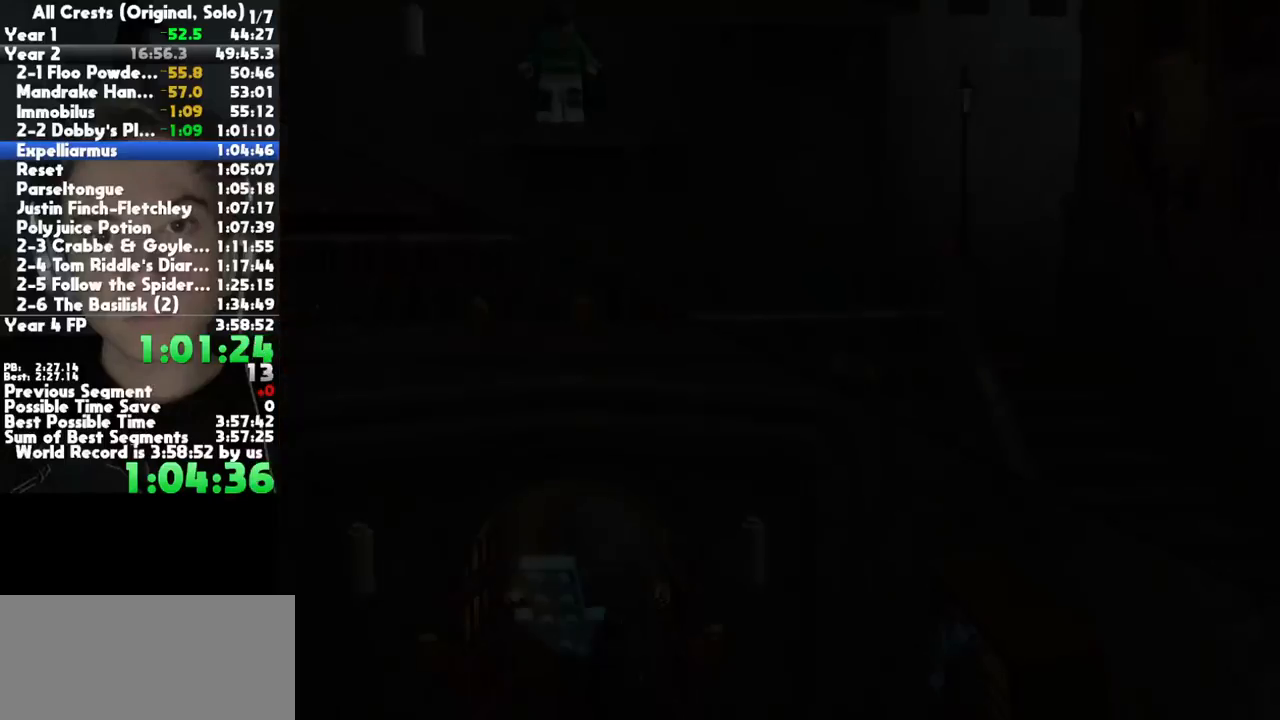
{"buttons": [], "right_stick": "center", "button_events": []}
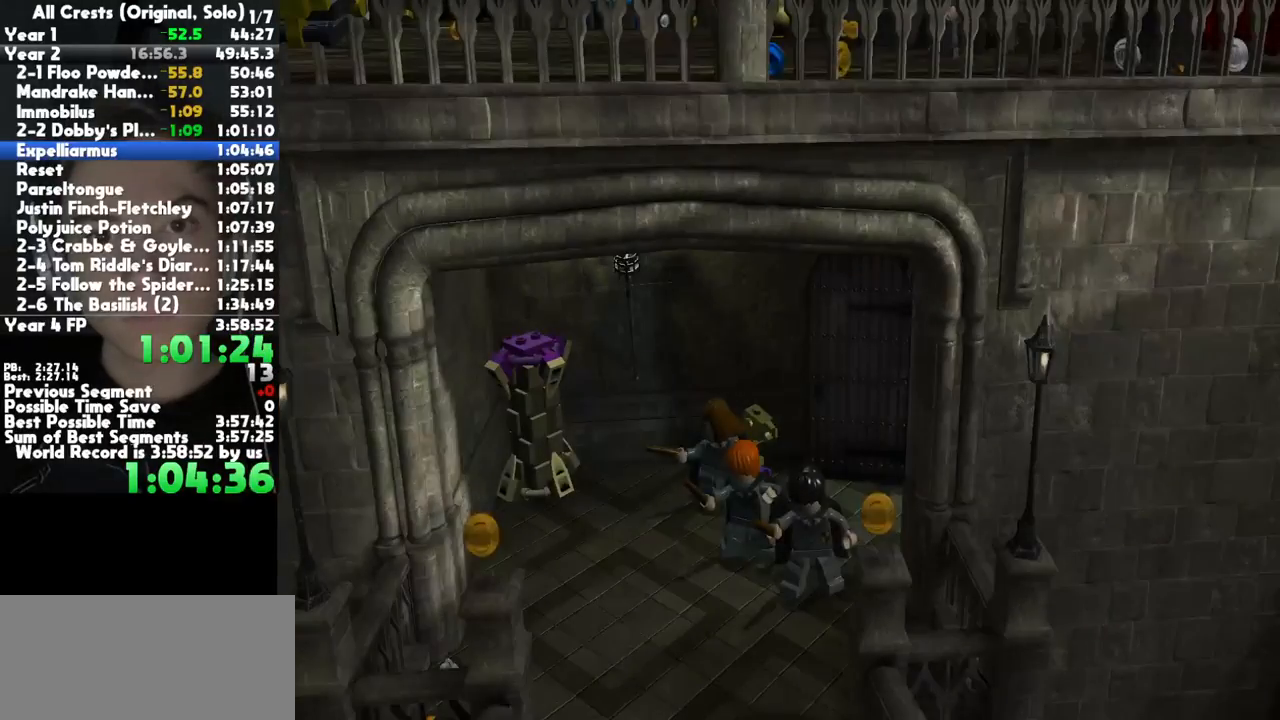
{"buttons": ["A"], "right_stick": "center", "button_events": [[467, "A", "down"]]}
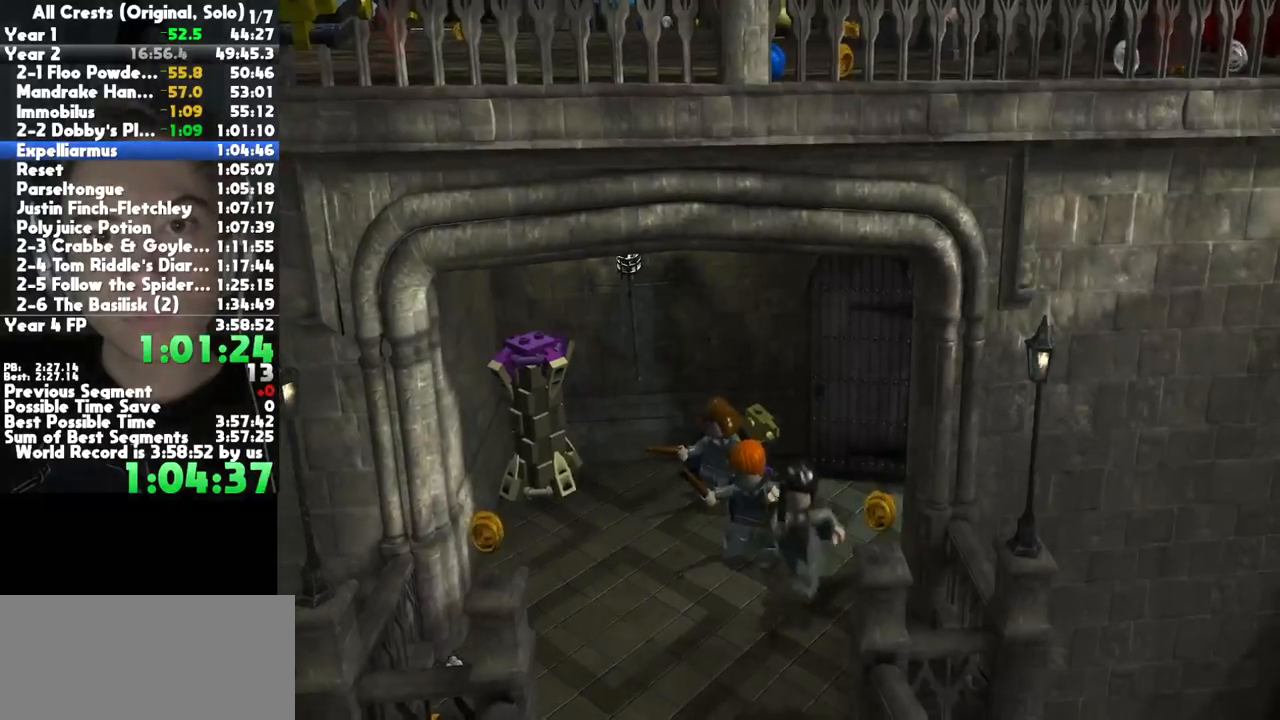
{"buttons": [], "right_stick": "center", "button_events": [[117, "A", "up"]]}
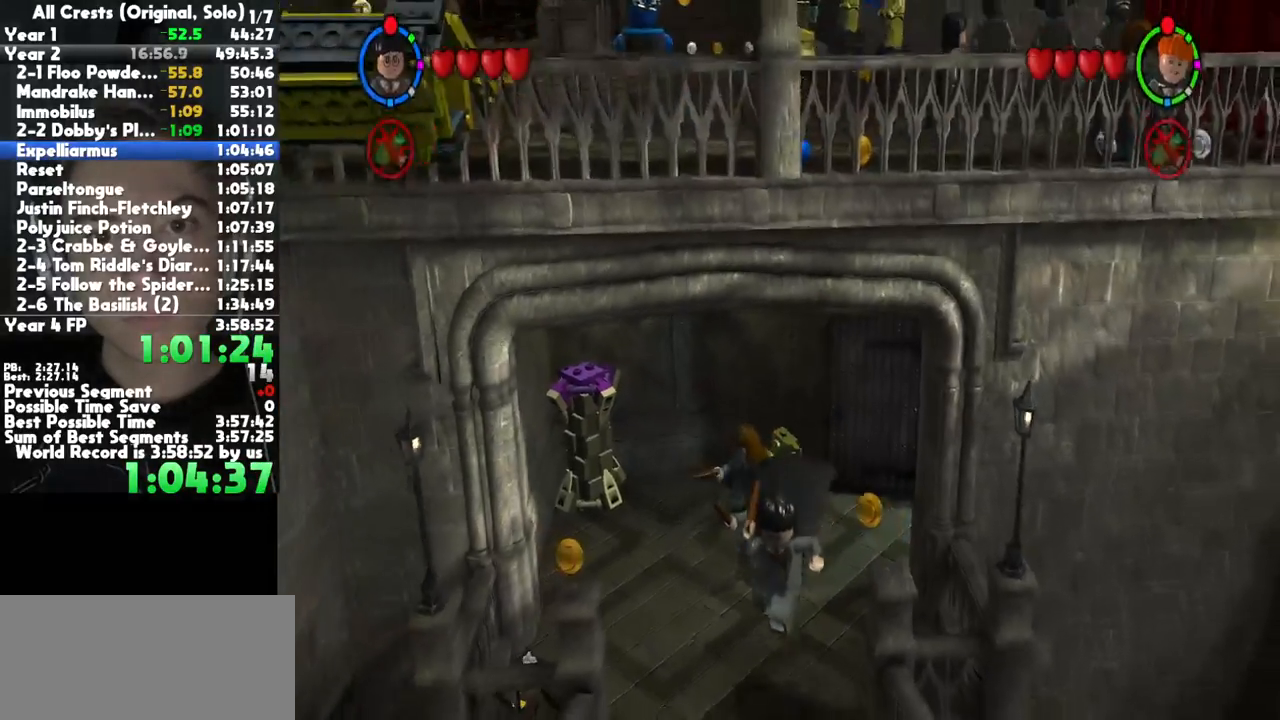
{"buttons": [], "right_stick": "center", "button_events": [[200, "A", "down"], [350, "A", "up"]]}
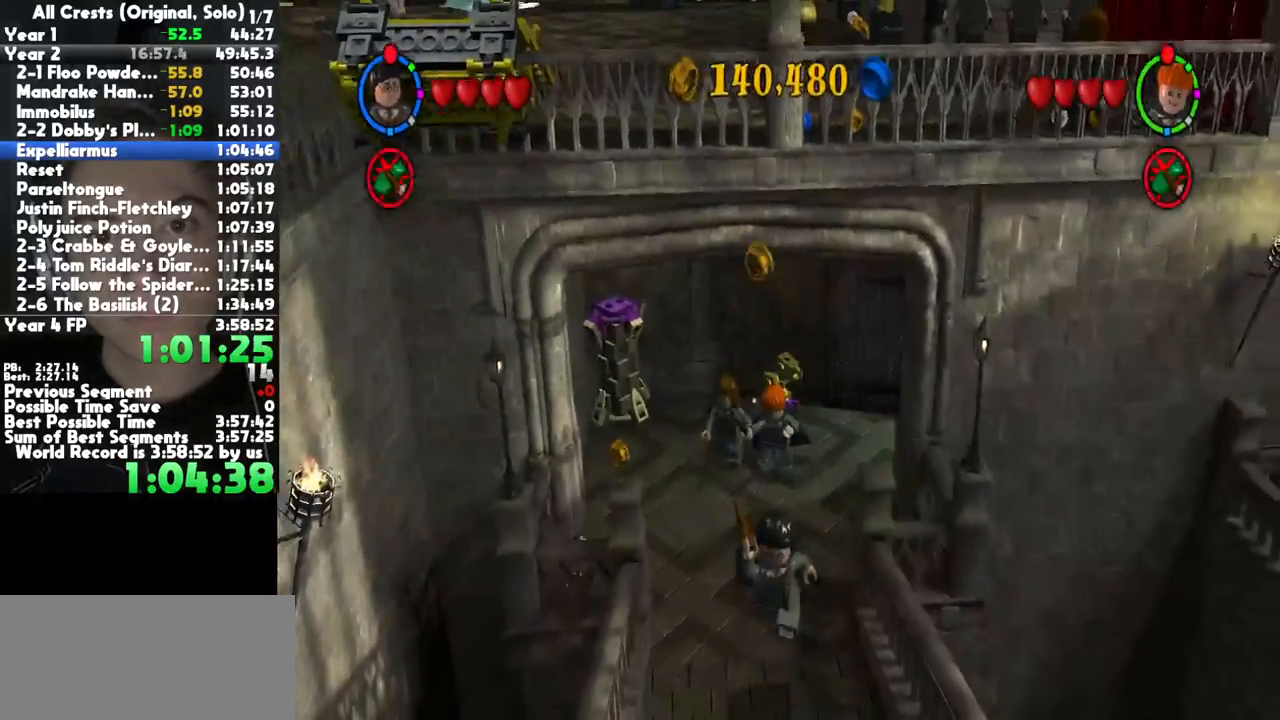
{"buttons": [], "right_stick": "center", "button_events": [[367, "A", "down"], [500, "A", "up"]]}
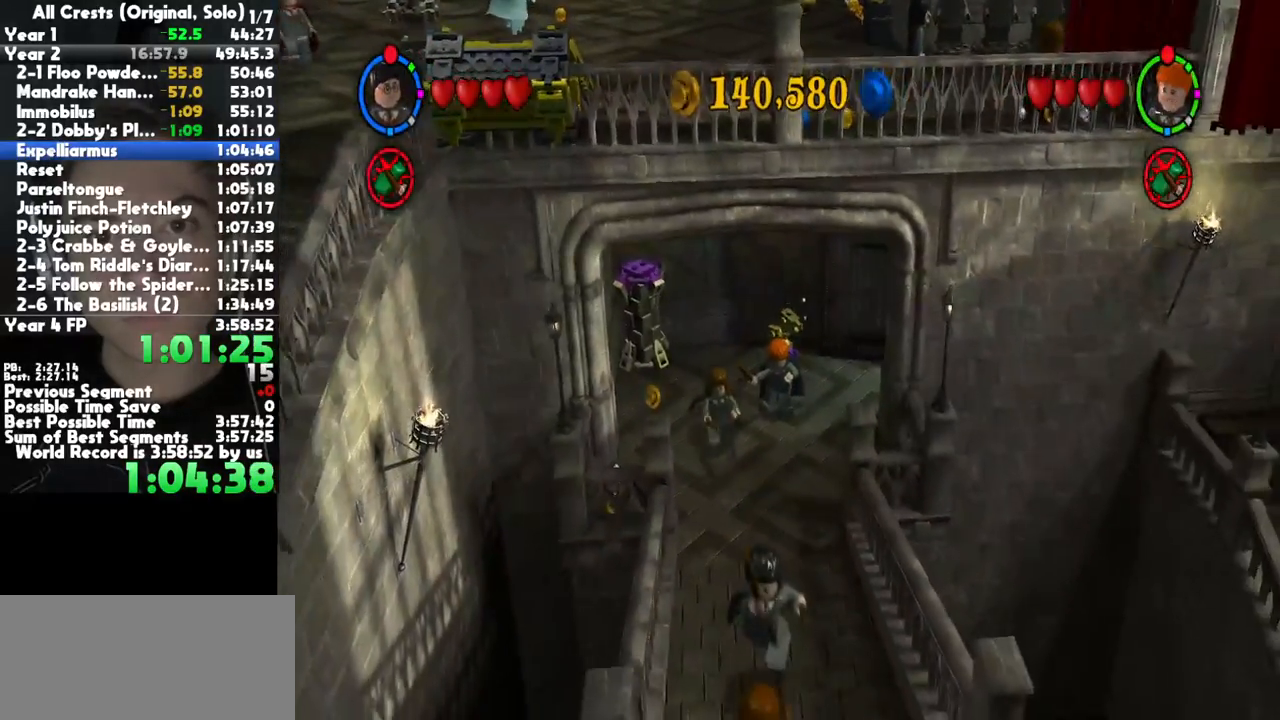
{"buttons": [], "right_stick": "center", "button_events": []}
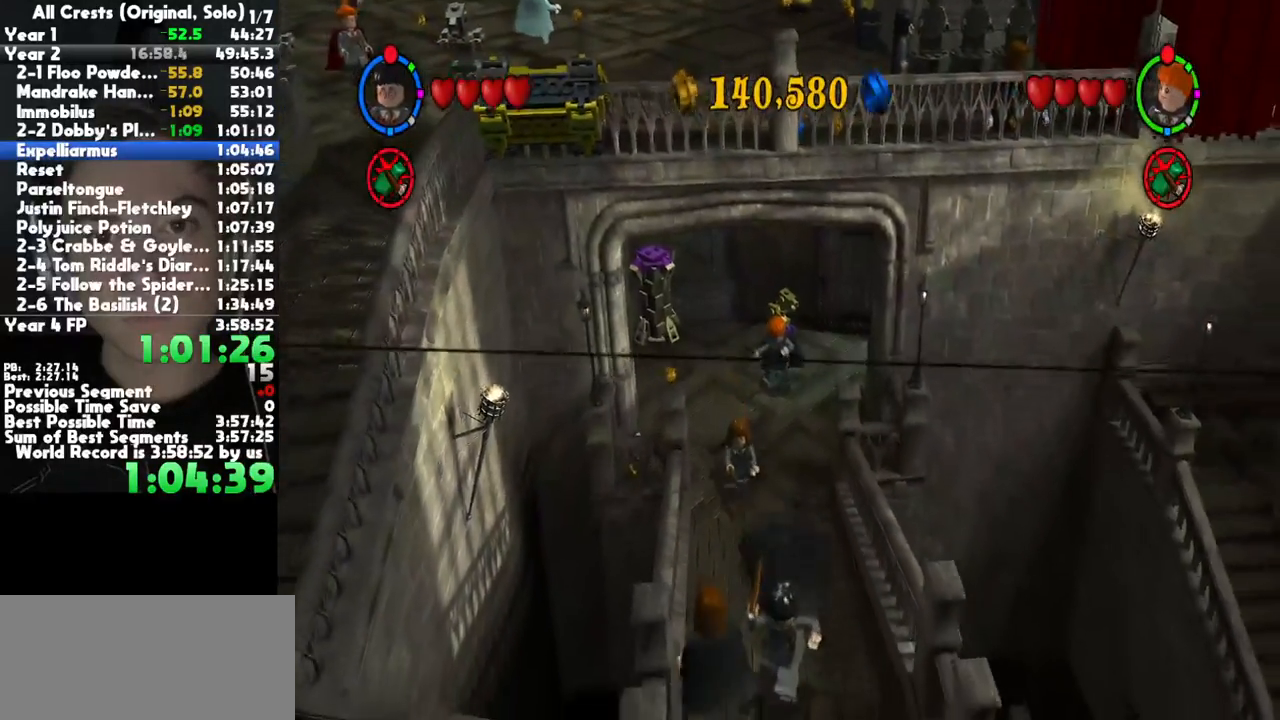
{"buttons": [], "right_stick": "center", "button_events": [[33, "A", "down"], [217, "A", "up"]]}
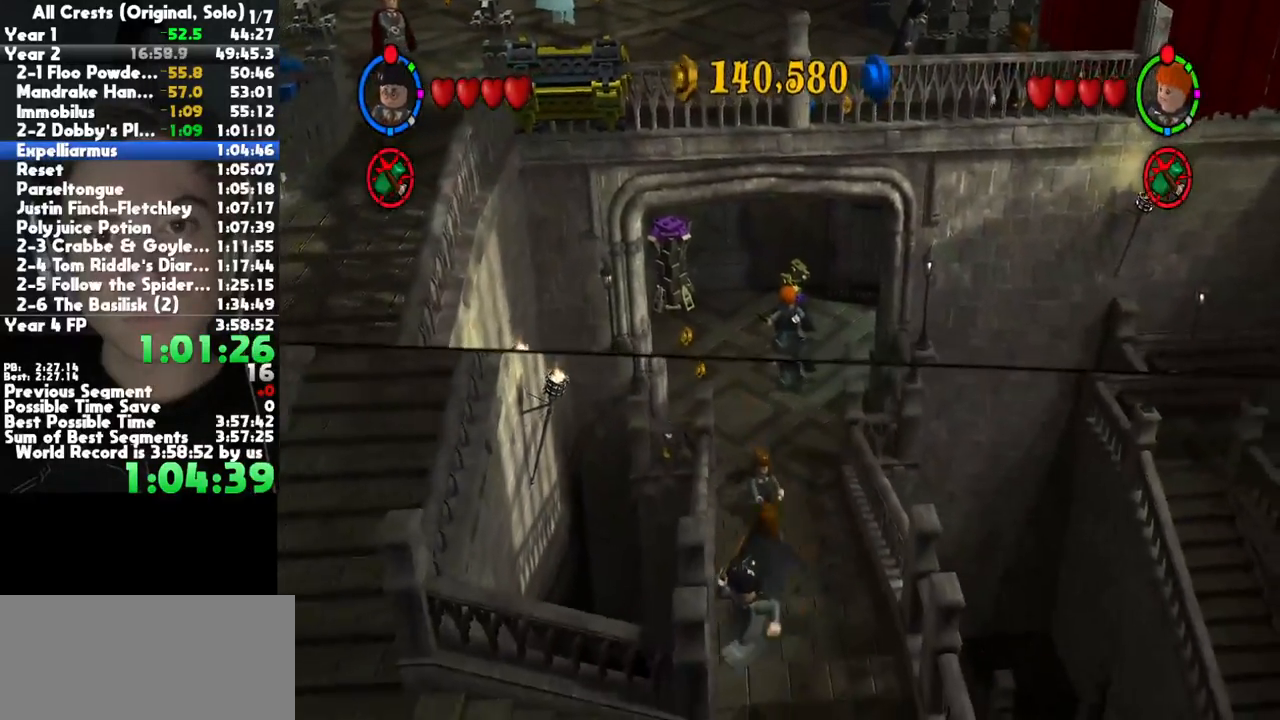
{"buttons": [], "right_stick": "center", "button_events": [[350, "A", "down"], [483, "A", "up"]]}